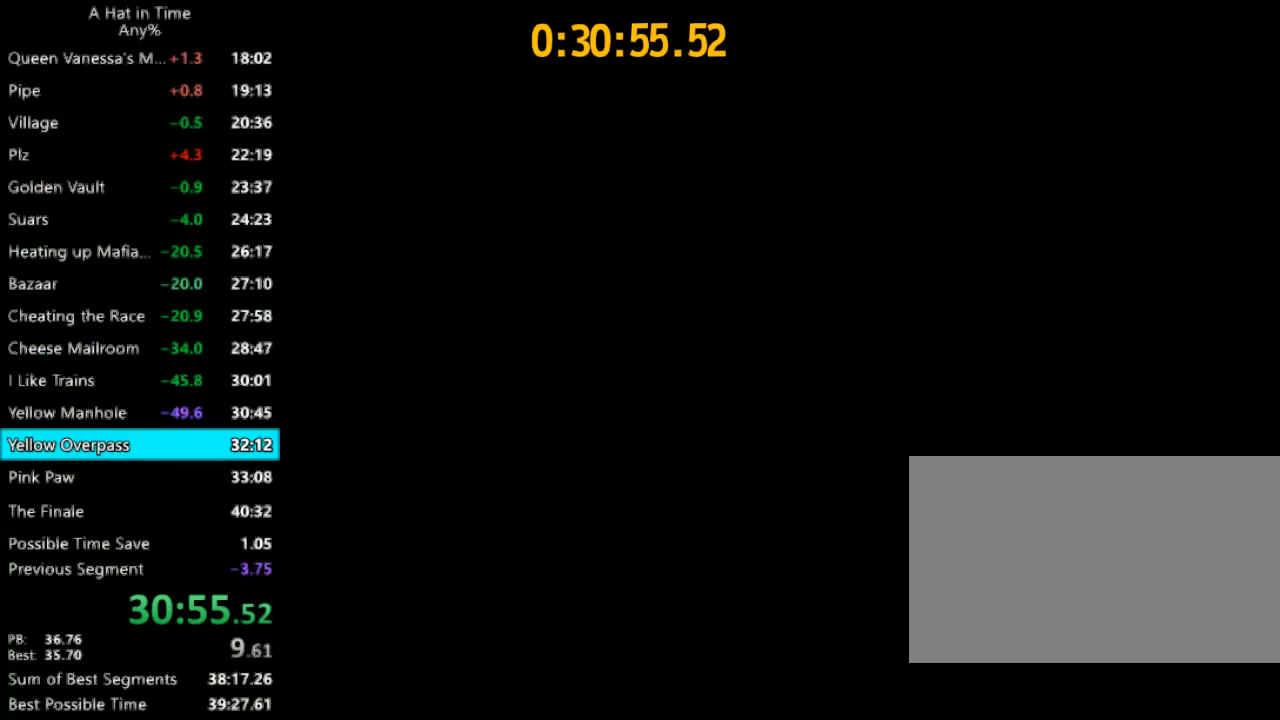
Gameplay with keyboard and mouse; each line is a JSON object with the keys and mouse buttons held at the frame after it. "events" lists presses ("down") and releases ("up") of "1", "2", "3", "4", "a", "c", "caps_lock", "d", "e", "f", "q", "r", "s", "shift", "space", "tab", "w", "x", "z", "mouse_left", "mouse_wheel" and "mouse_right" between this image and that frame as [ms after this image, input, new state], when the widget could be followed in between. "mouse_left", "mouse_wheel", "mouse_right" = the "left", "wheel", "right" buttons of the "mouse" list. No other keys are recorded. "wheel" means that the mouse wheel is clicked or scrolled. "mouse_move" is the direction in which the mouse moves at that frame (one of eight, or "still"), when it could be read.
{"keys": ["shift", "w"], "mouse": [], "mouse_move": "left", "events": [[167, "a", "down"], [167, "shift", "down"], [167, "w", "down"], [300, "a", "up"]]}
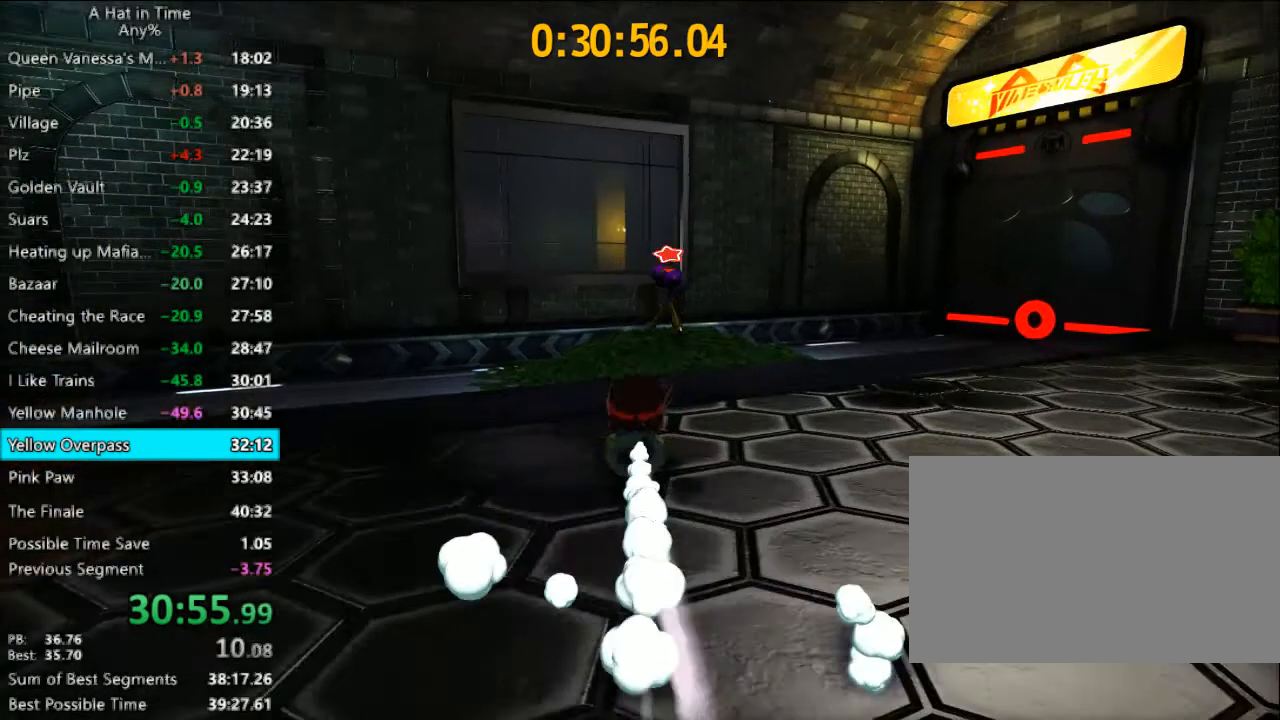
{"keys": ["shift", "w"], "mouse": [], "mouse_move": "still", "events": [[267, "d", "down"], [500, "d", "up"]]}
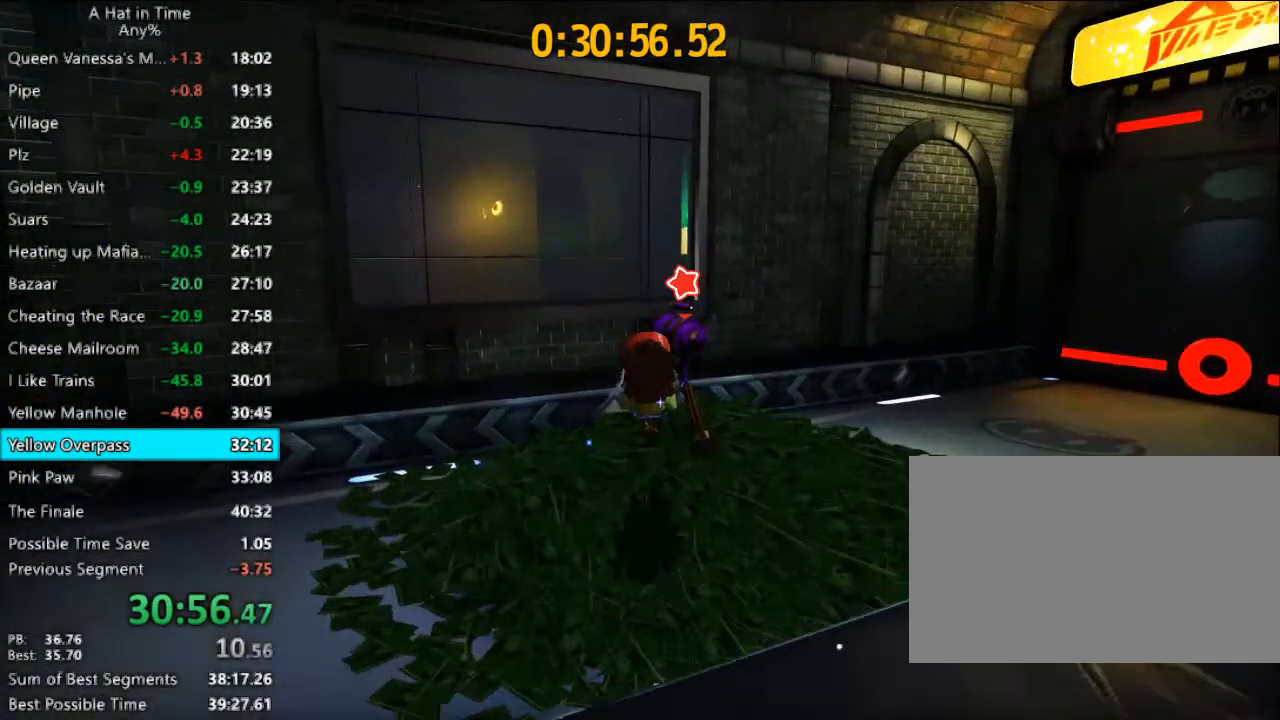
{"keys": [], "mouse": [], "mouse_move": "still", "events": [[100, "w", "up"], [167, "e", "down"], [167, "shift", "up"], [200, "e", "up"], [300, "e", "down"], [333, "e", "up"]]}
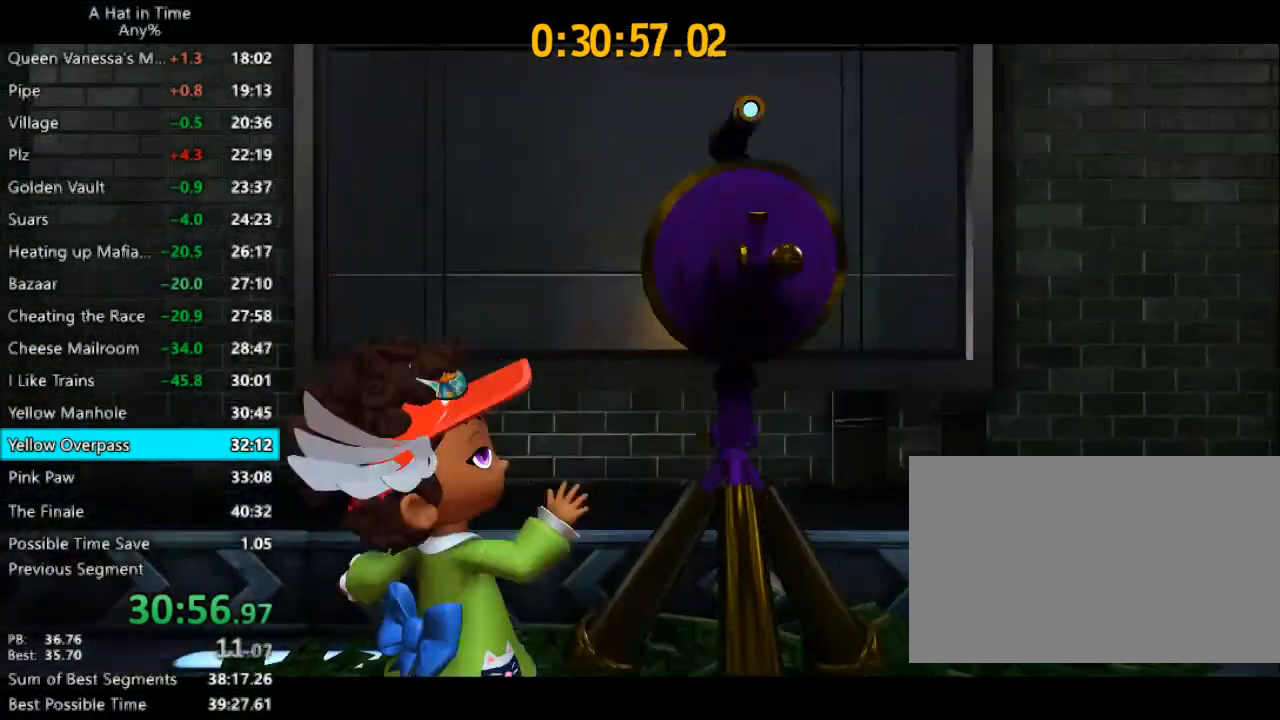
{"keys": [], "mouse": [], "mouse_move": "still", "events": []}
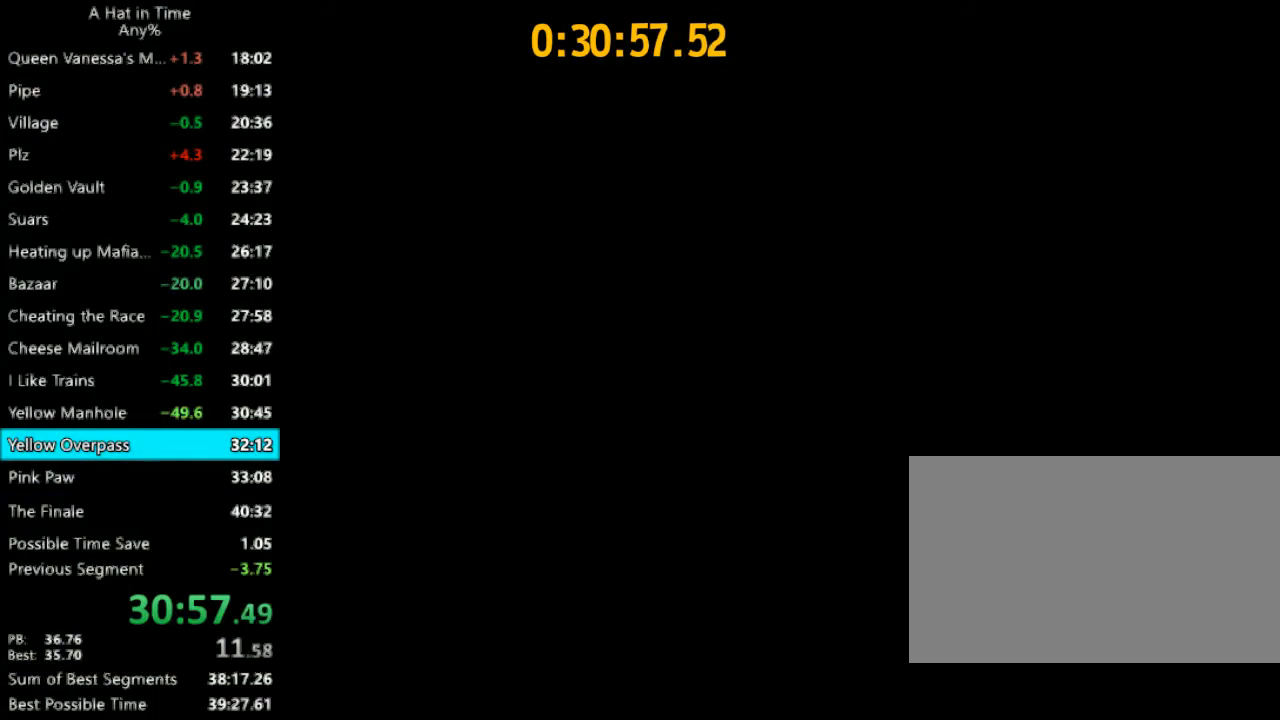
{"keys": [], "mouse": [], "mouse_move": "still", "events": []}
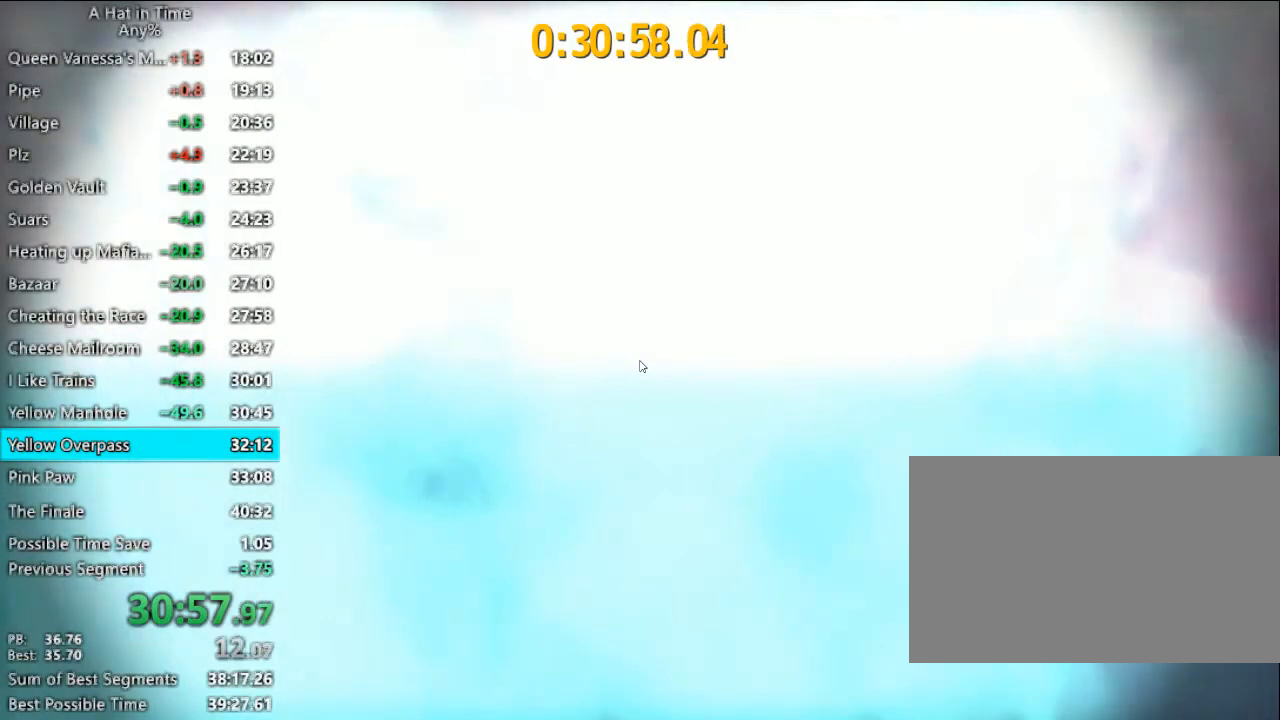
{"keys": [], "mouse": [], "mouse_move": "still", "events": []}
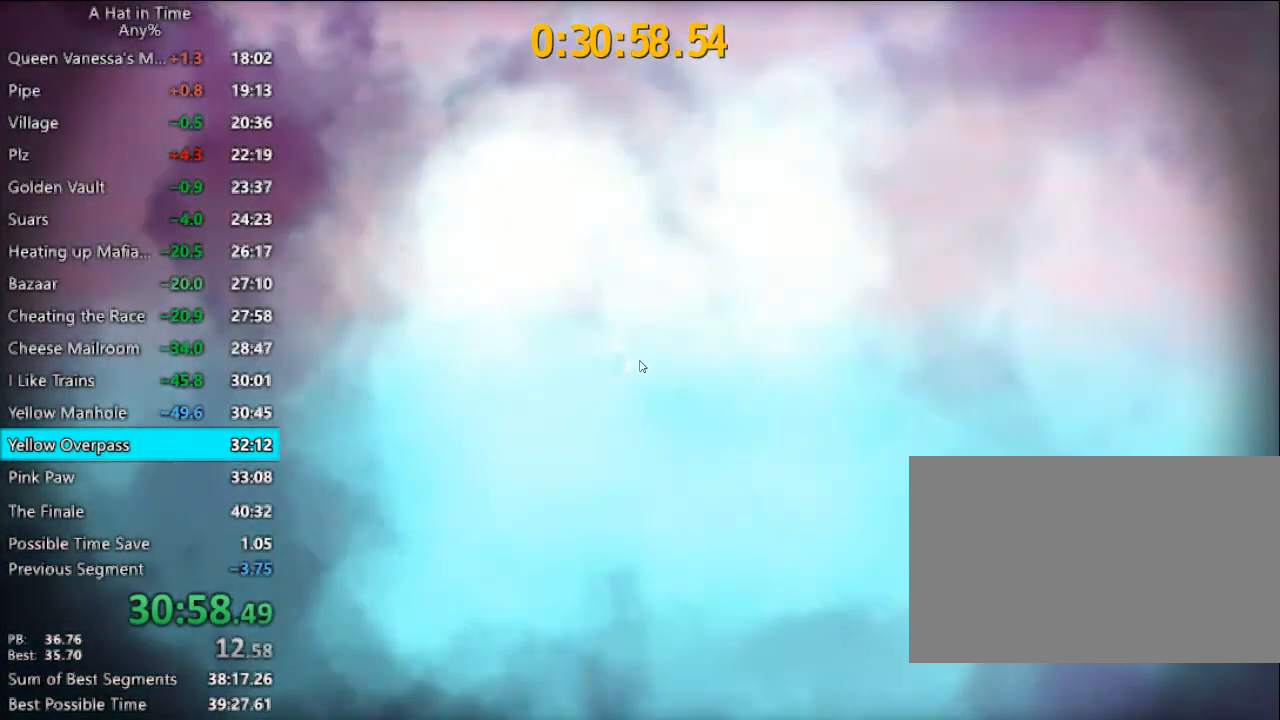
{"keys": [], "mouse": [], "mouse_move": "still", "events": []}
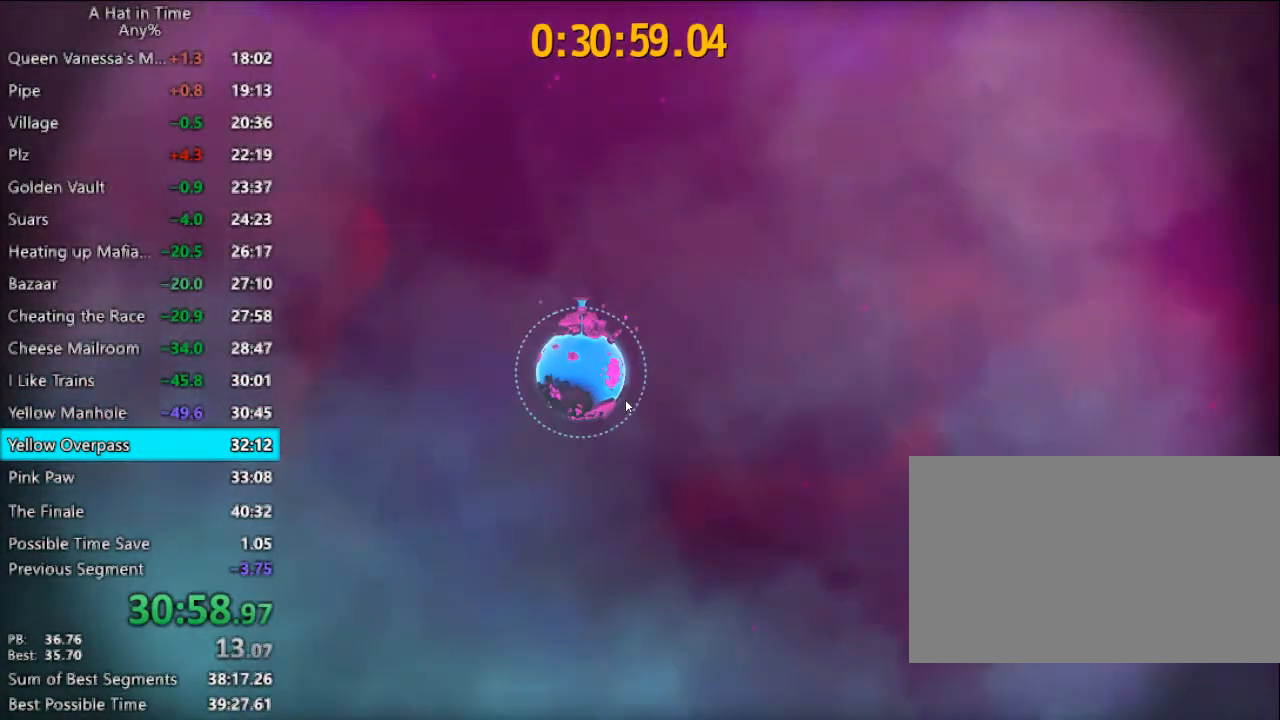
{"keys": [], "mouse": ["left"], "mouse_move": "down-left", "events": [[500, "mouse_left", "down"]]}
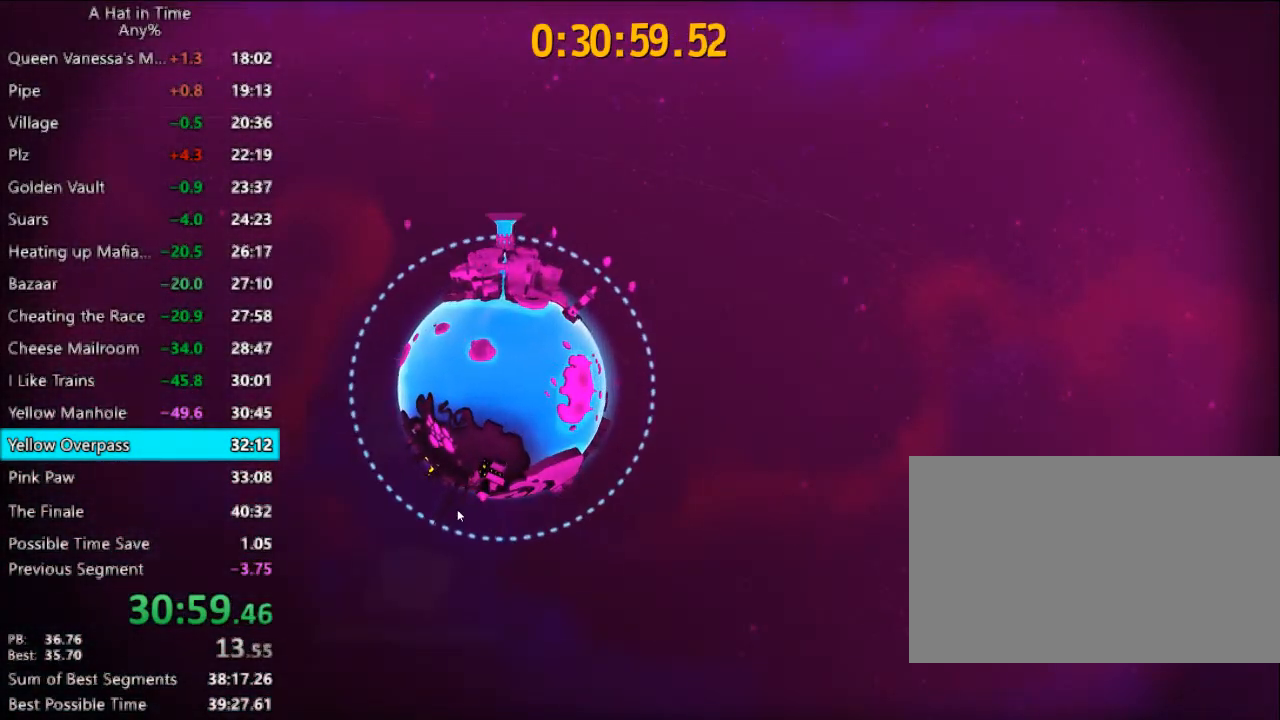
{"keys": [], "mouse": ["left"], "mouse_move": "down-left", "events": []}
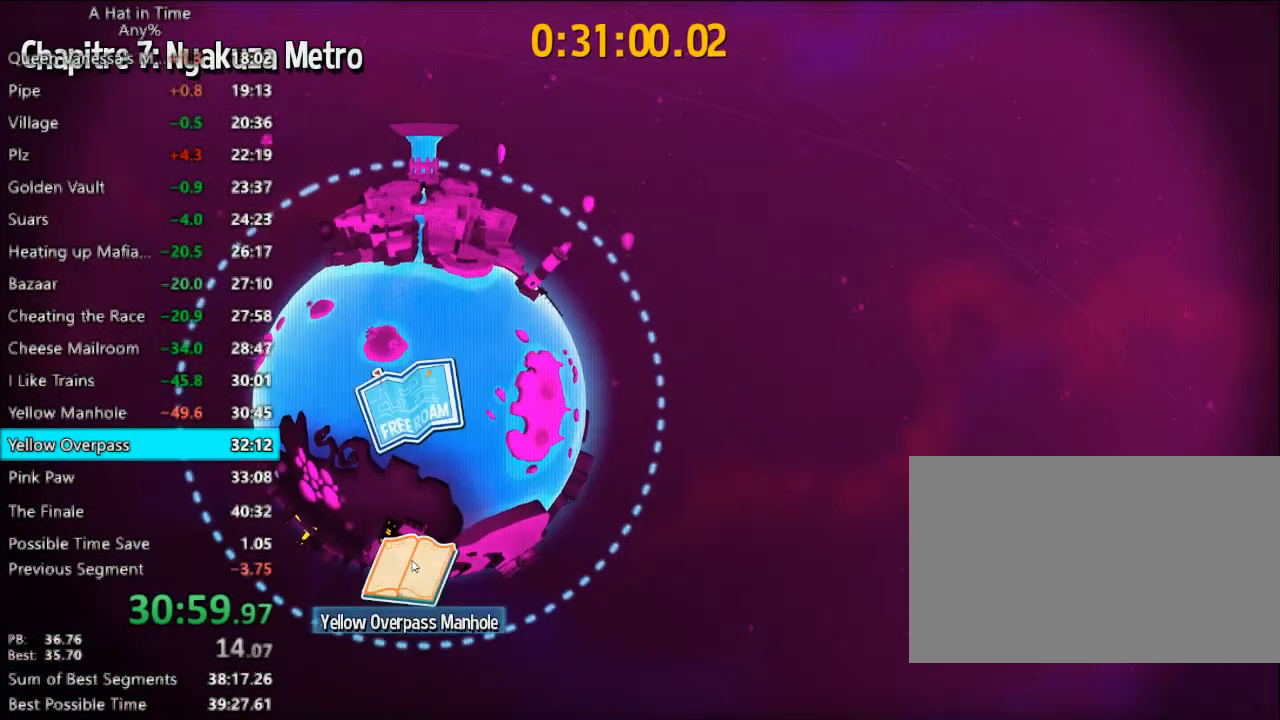
{"keys": [], "mouse": ["left"], "mouse_move": "still", "events": []}
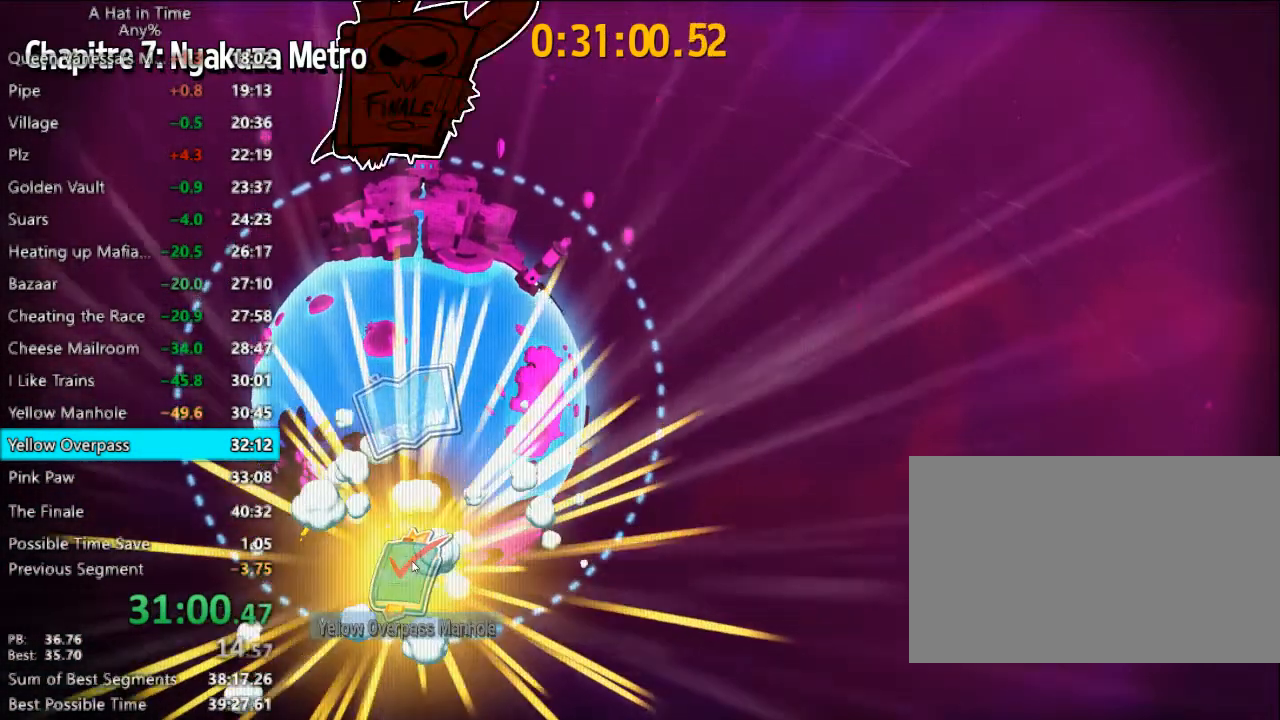
{"keys": [], "mouse": ["left"], "mouse_move": "up-right", "events": []}
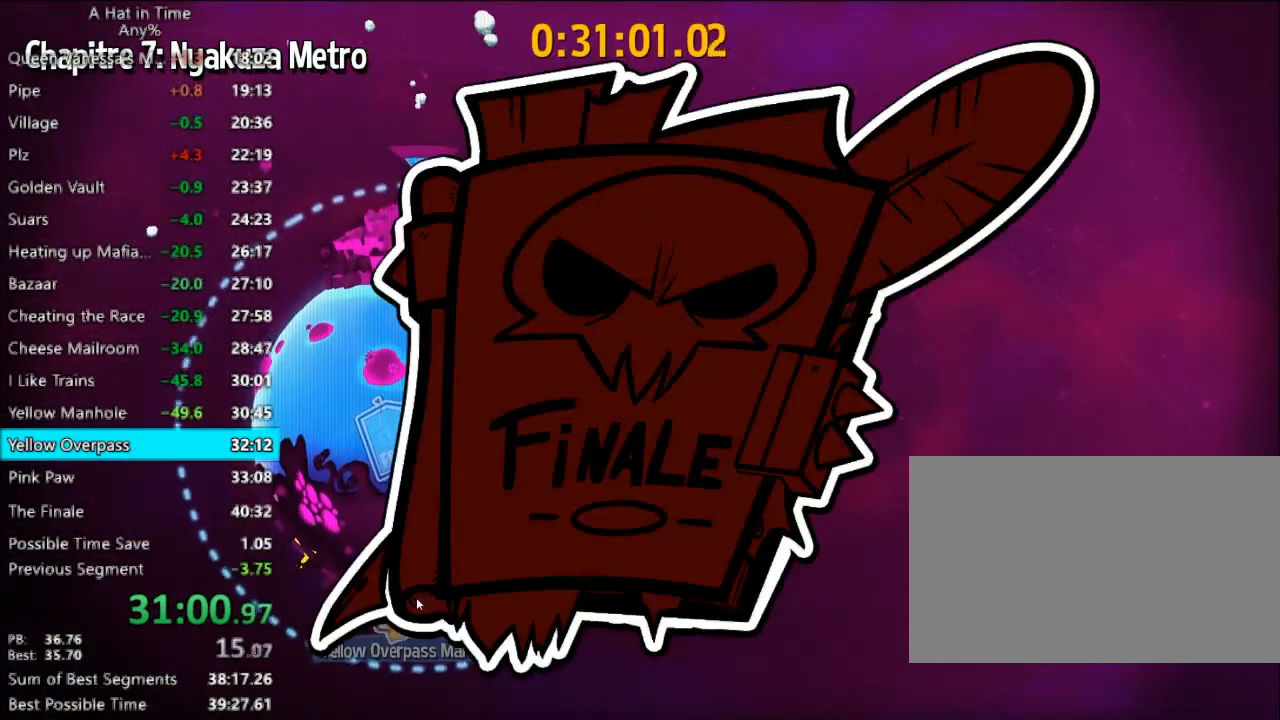
{"keys": [], "mouse": ["left"], "mouse_move": "still", "events": []}
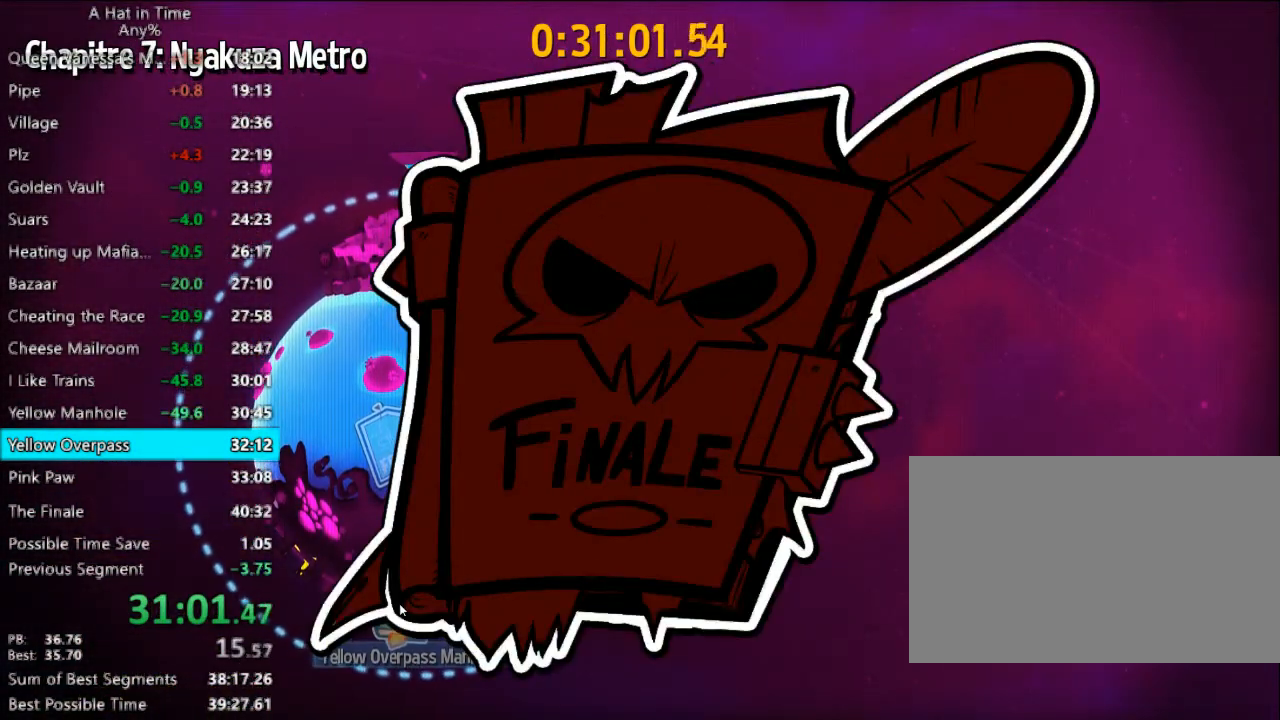
{"keys": [], "mouse": ["left"], "mouse_move": "still", "events": []}
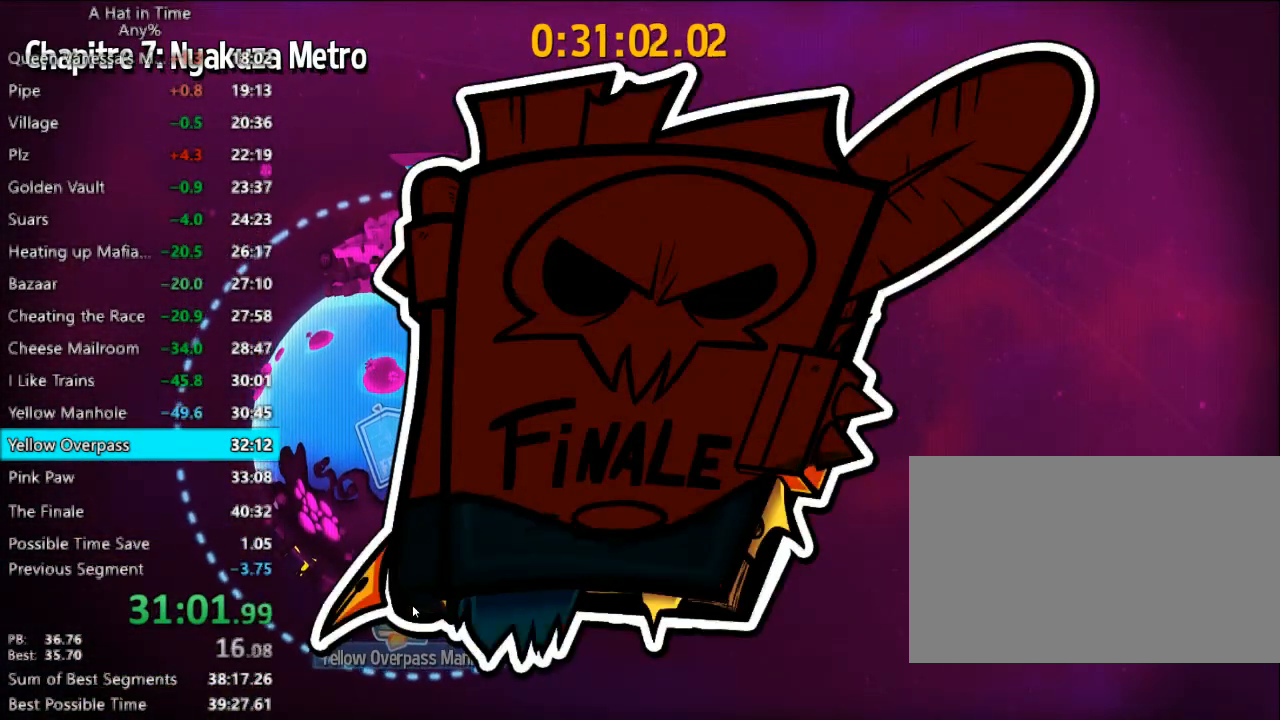
{"keys": [], "mouse": ["left"], "mouse_move": "still", "events": []}
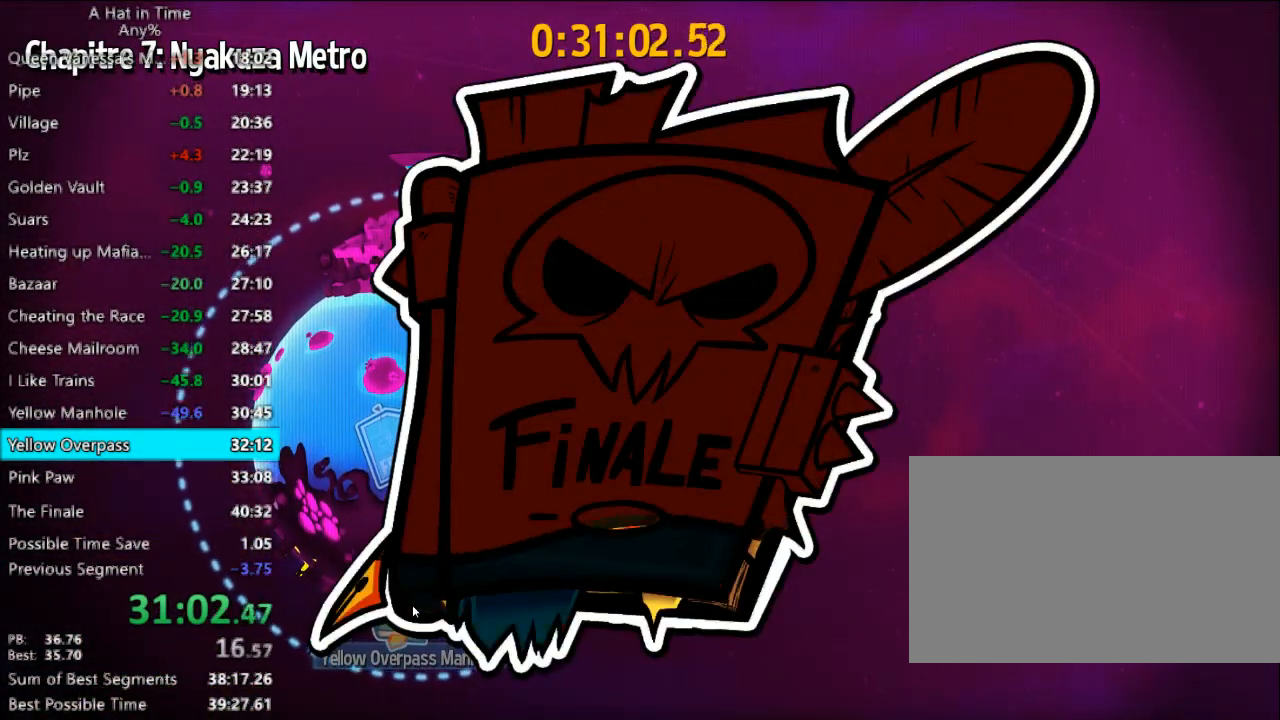
{"keys": [], "mouse": [], "mouse_move": "still", "events": [[500, "mouse_left", "up"]]}
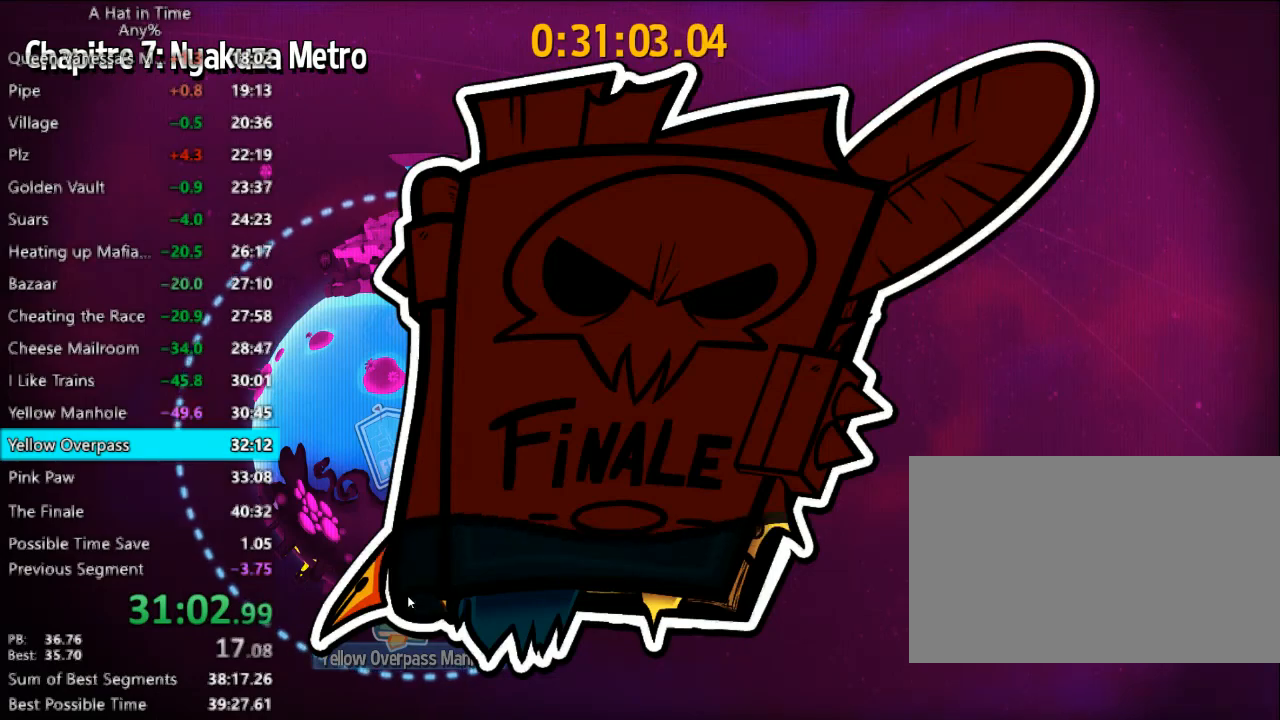
{"keys": [], "mouse": [], "mouse_move": "still", "events": []}
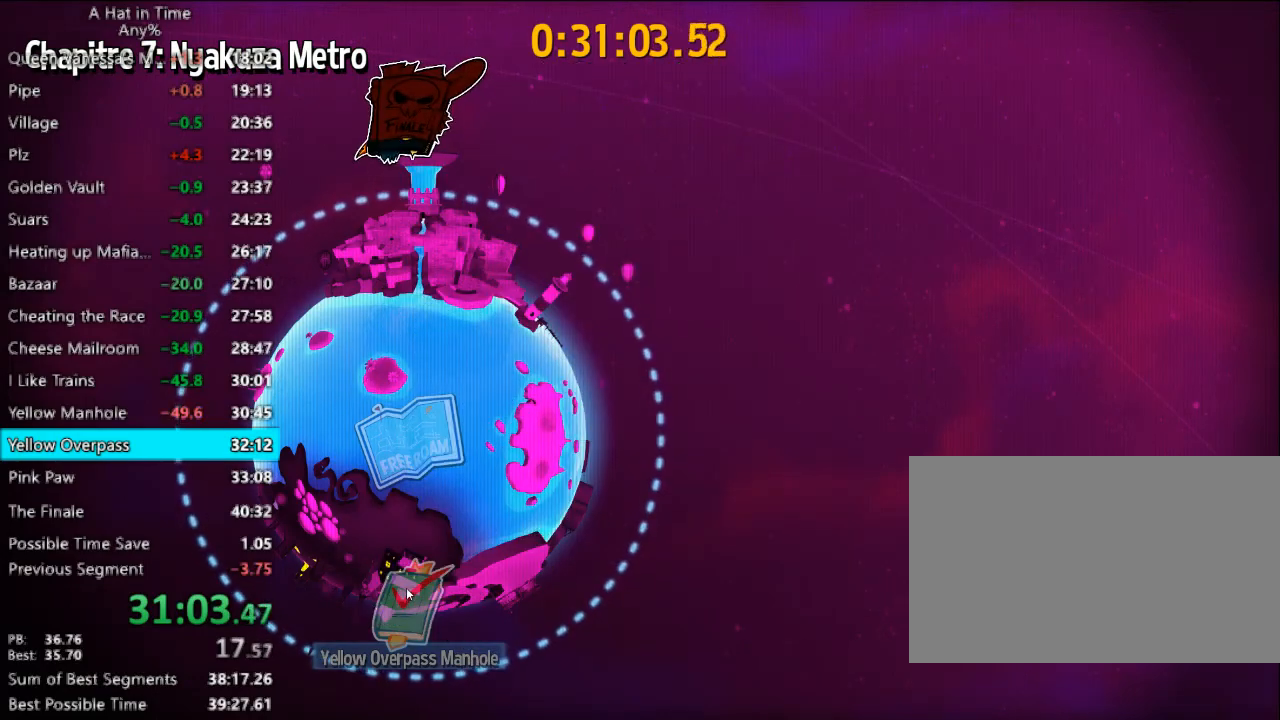
{"keys": [], "mouse": ["left"], "mouse_move": "still", "events": [[100, "mouse_left", "down"], [133, "mouse_left", "up"], [233, "mouse_left", "down"], [300, "mouse_left", "up"], [367, "mouse_left", "down"], [433, "mouse_left", "up"], [467, "mouse_left", "down"]]}
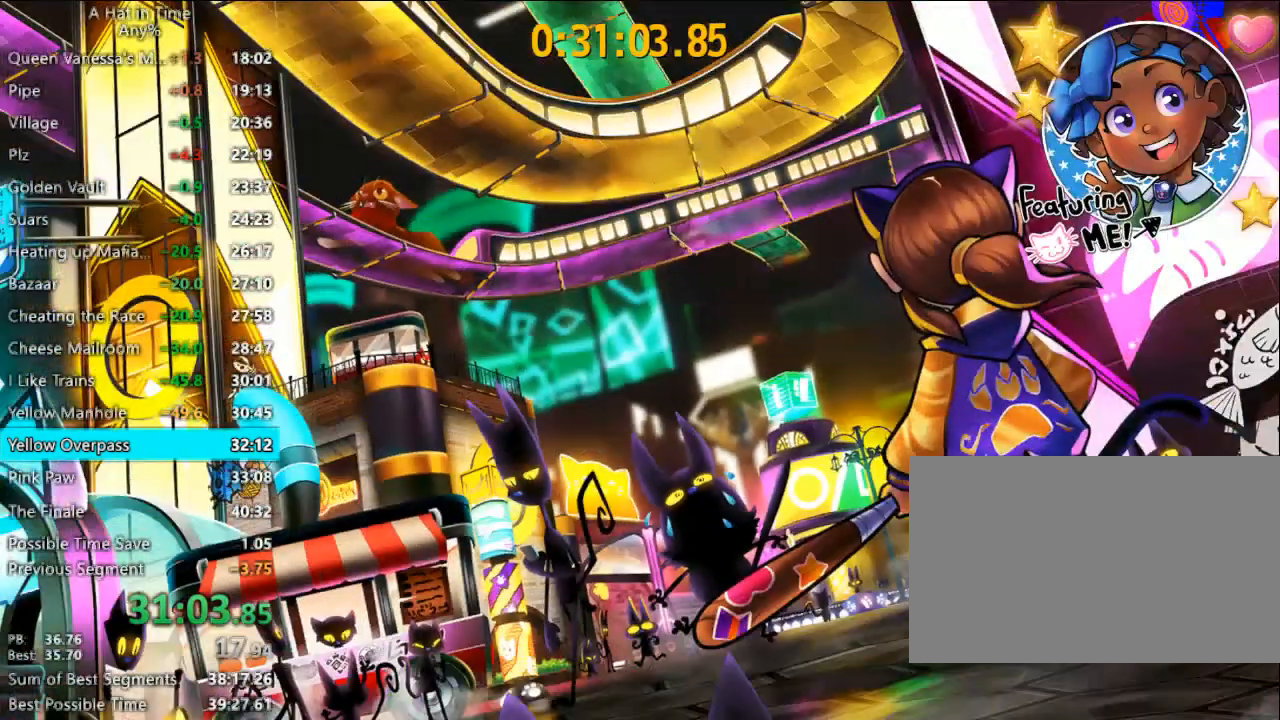
{"keys": [], "mouse": [], "mouse_move": "still", "events": [[33, "mouse_left", "up"]]}
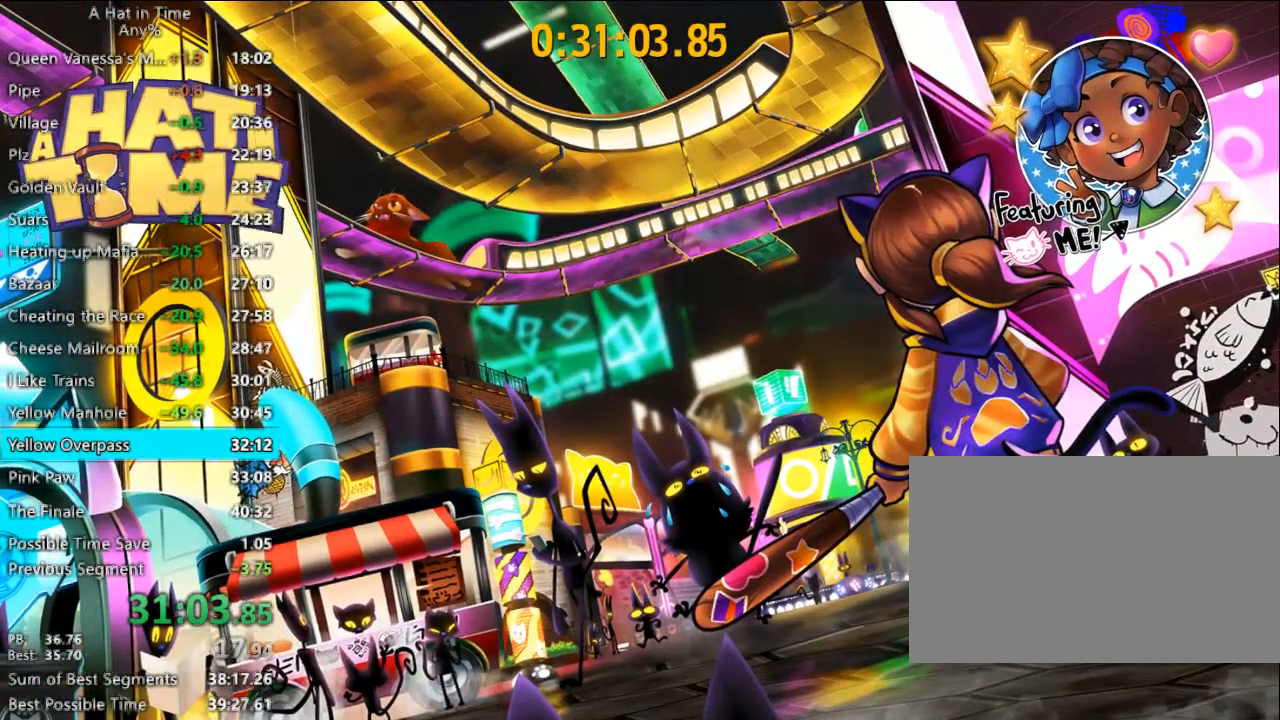
{"keys": [], "mouse": [], "mouse_move": "still", "events": []}
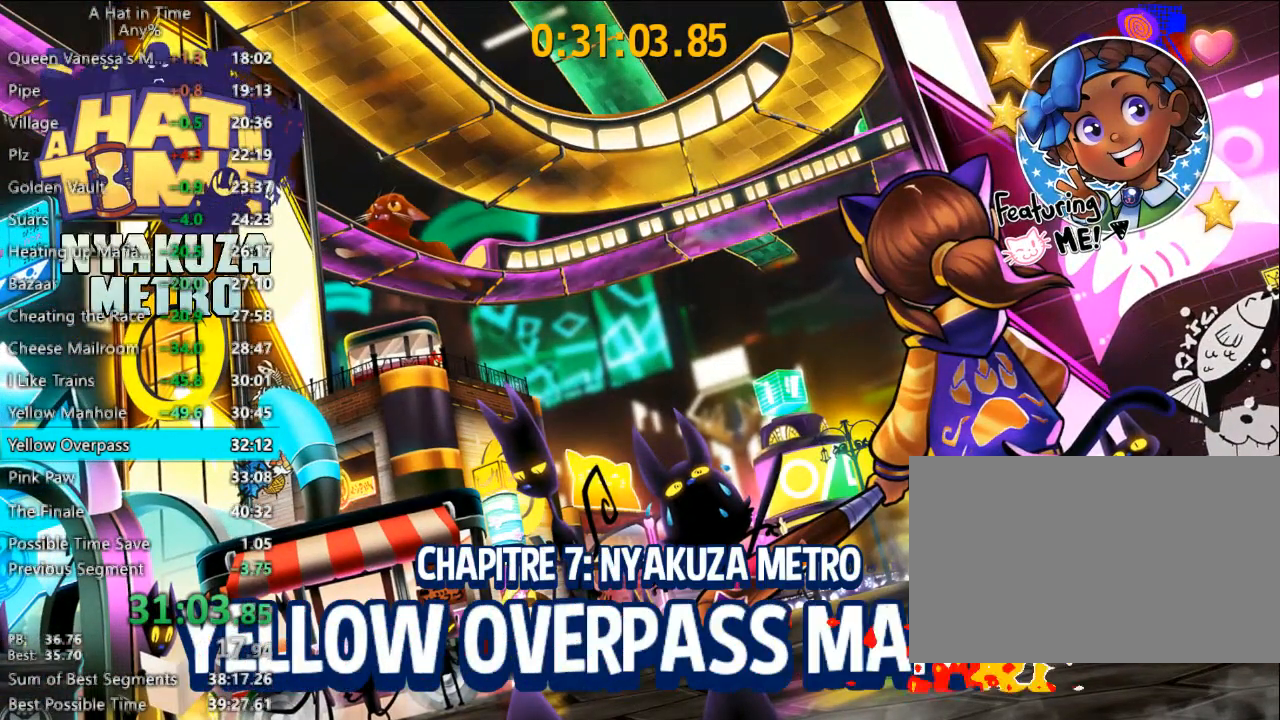
{"keys": [], "mouse": [], "mouse_move": "still", "events": []}
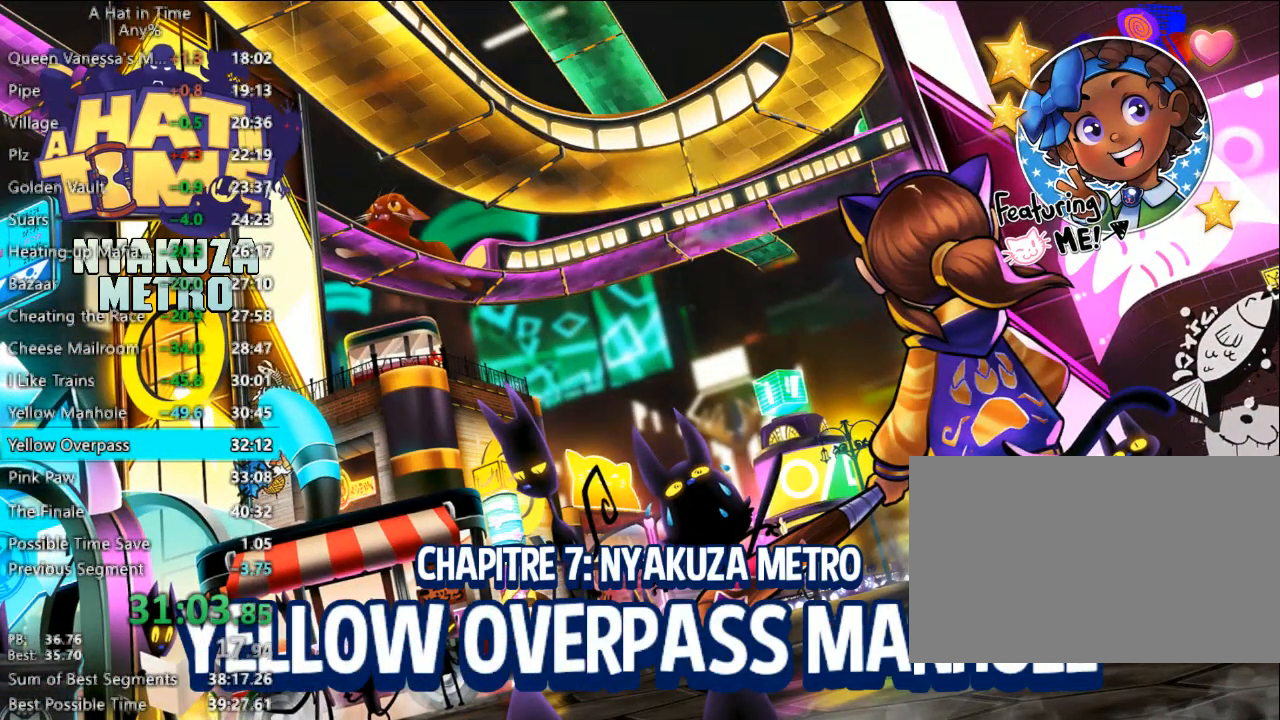
{"keys": [], "mouse": [], "mouse_move": "still", "events": []}